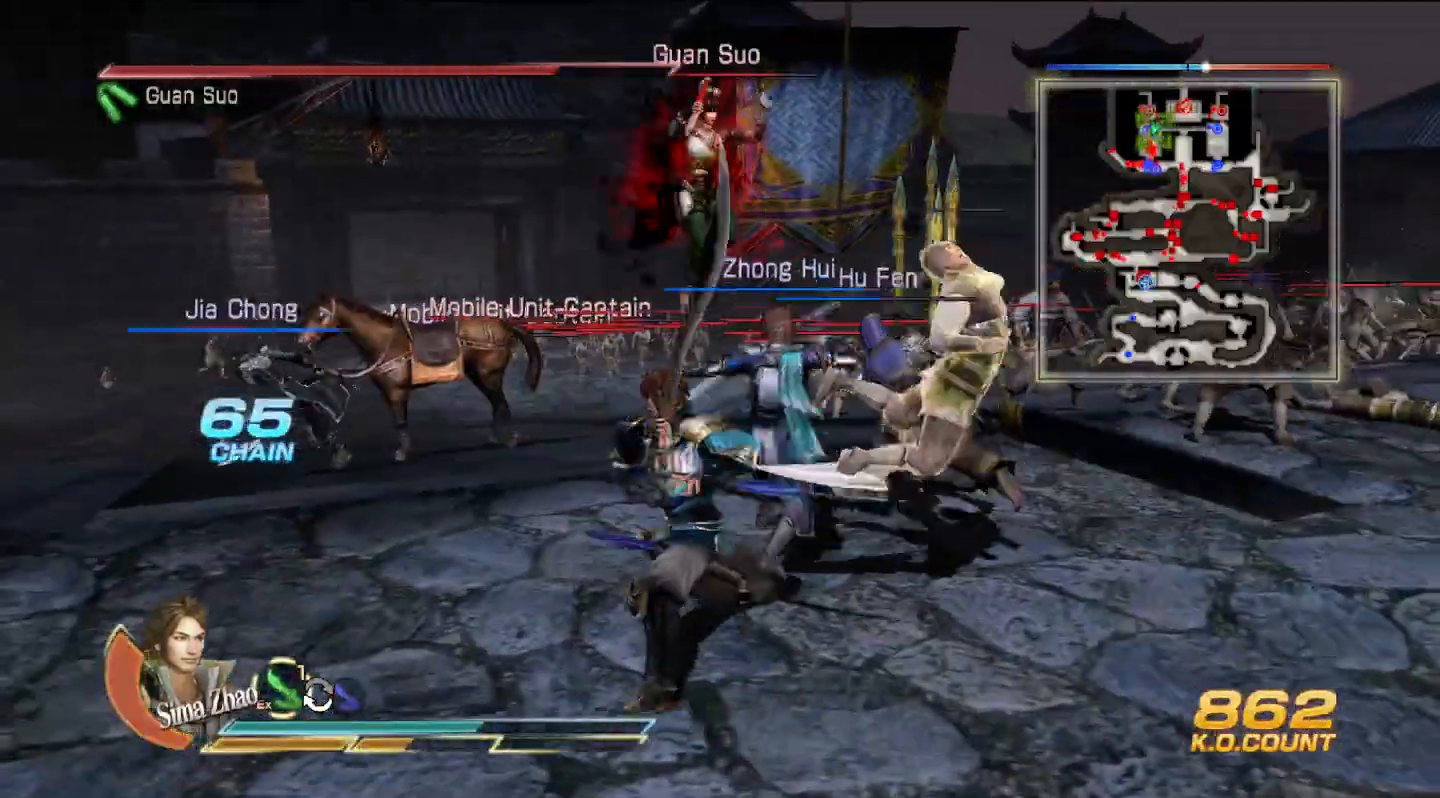
Gameplay with a controller (PlayStation layout); each line is a JSON object with the inputs held at the frame after it. "events" lists button and stick changes between this image and that frame as [ms after this image, input, new state], when the widget could be followed in between. Not read: CIRCLE L3 TRIANGLE.
{"buttons": [], "left_stick": "up", "right_stick": "center", "events": []}
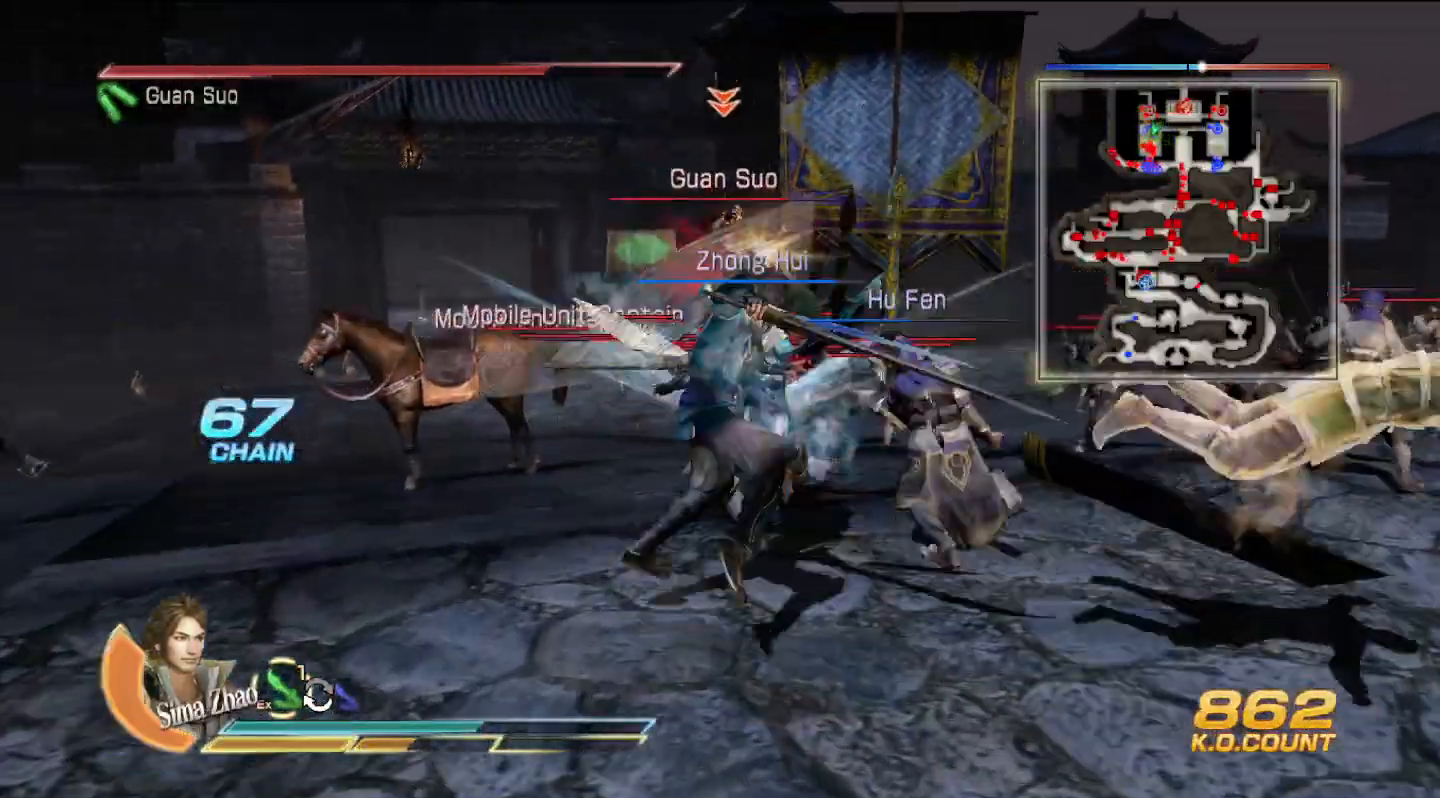
{"buttons": [], "left_stick": "up", "right_stick": "center", "events": []}
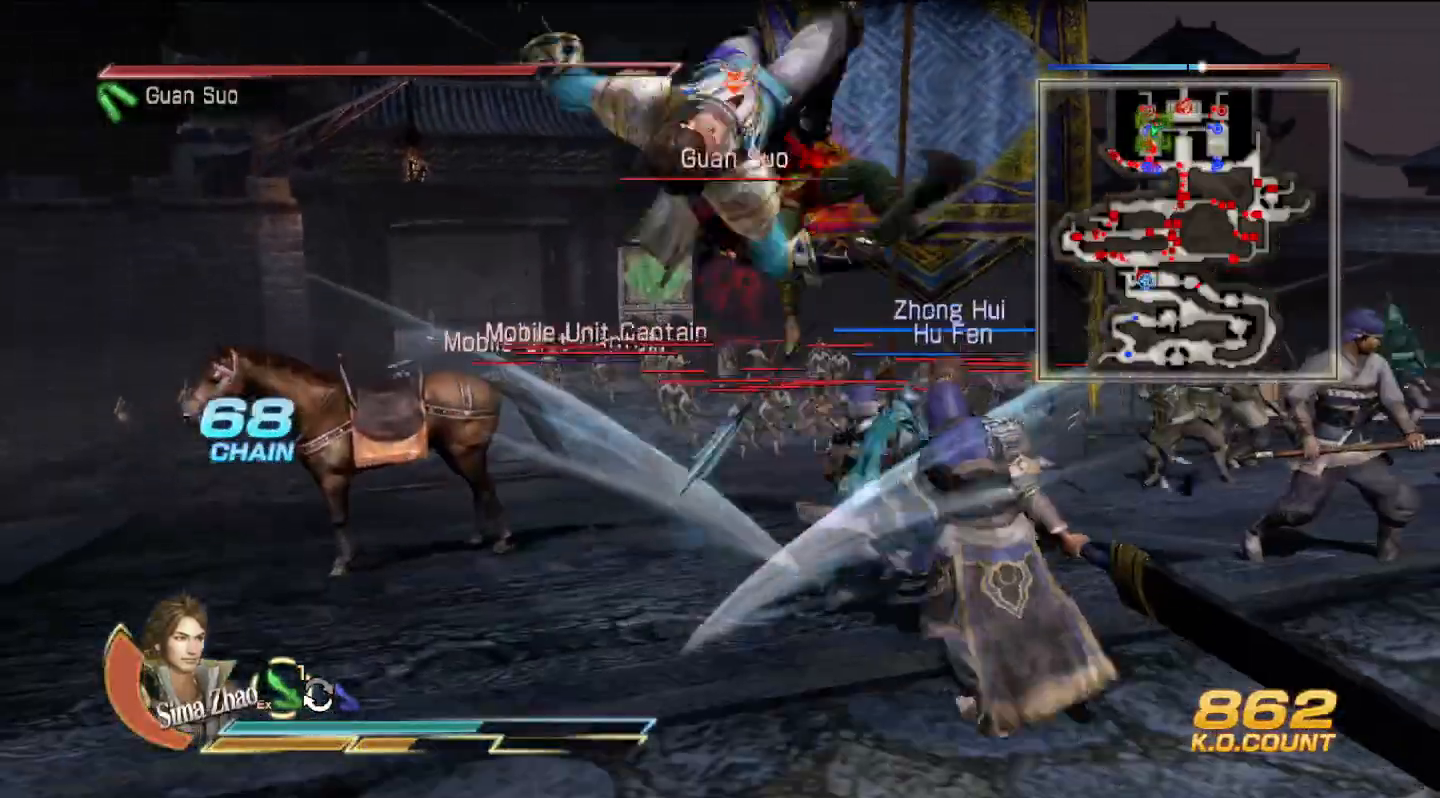
{"buttons": [], "left_stick": "up", "right_stick": "center", "events": []}
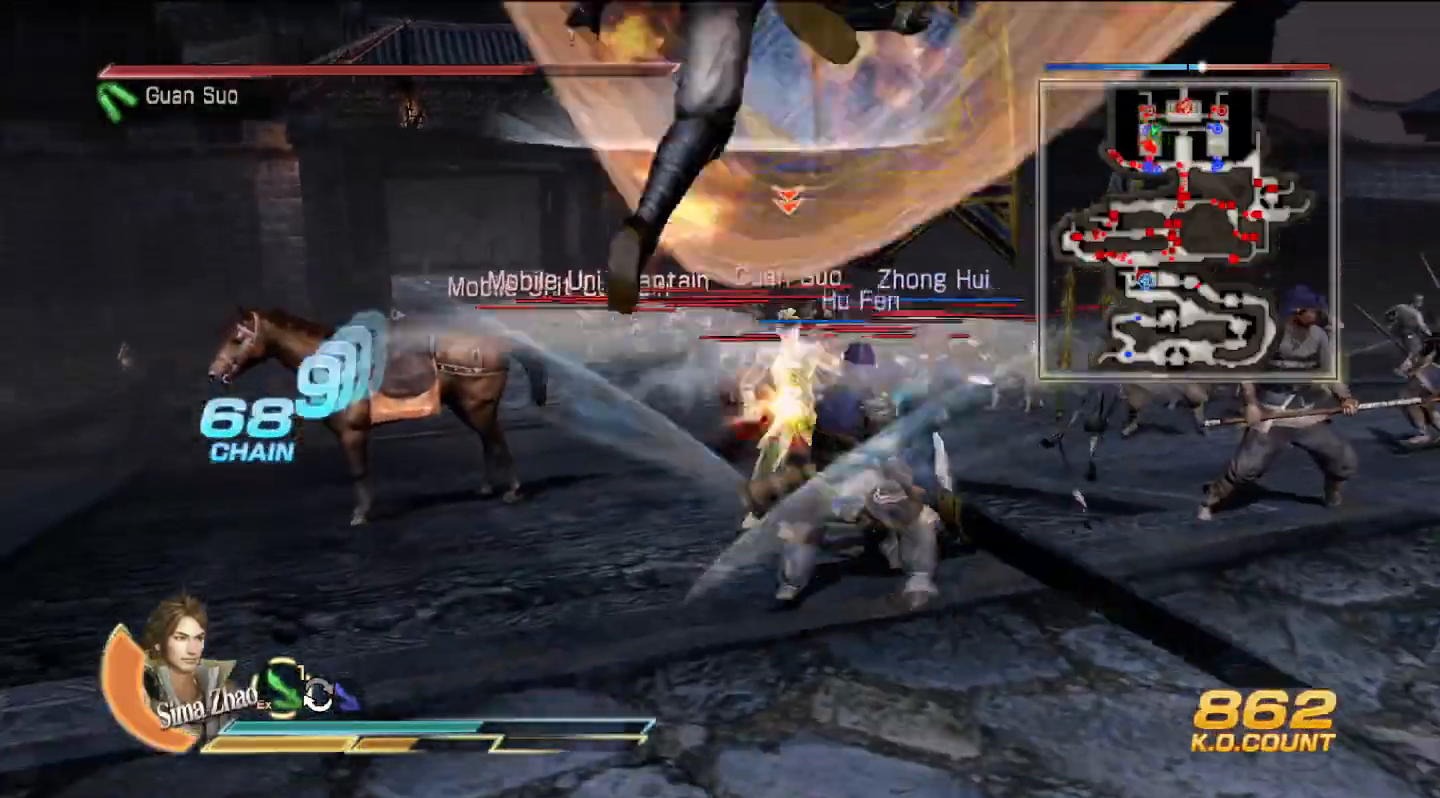
{"buttons": [], "left_stick": "up", "right_stick": "center", "events": []}
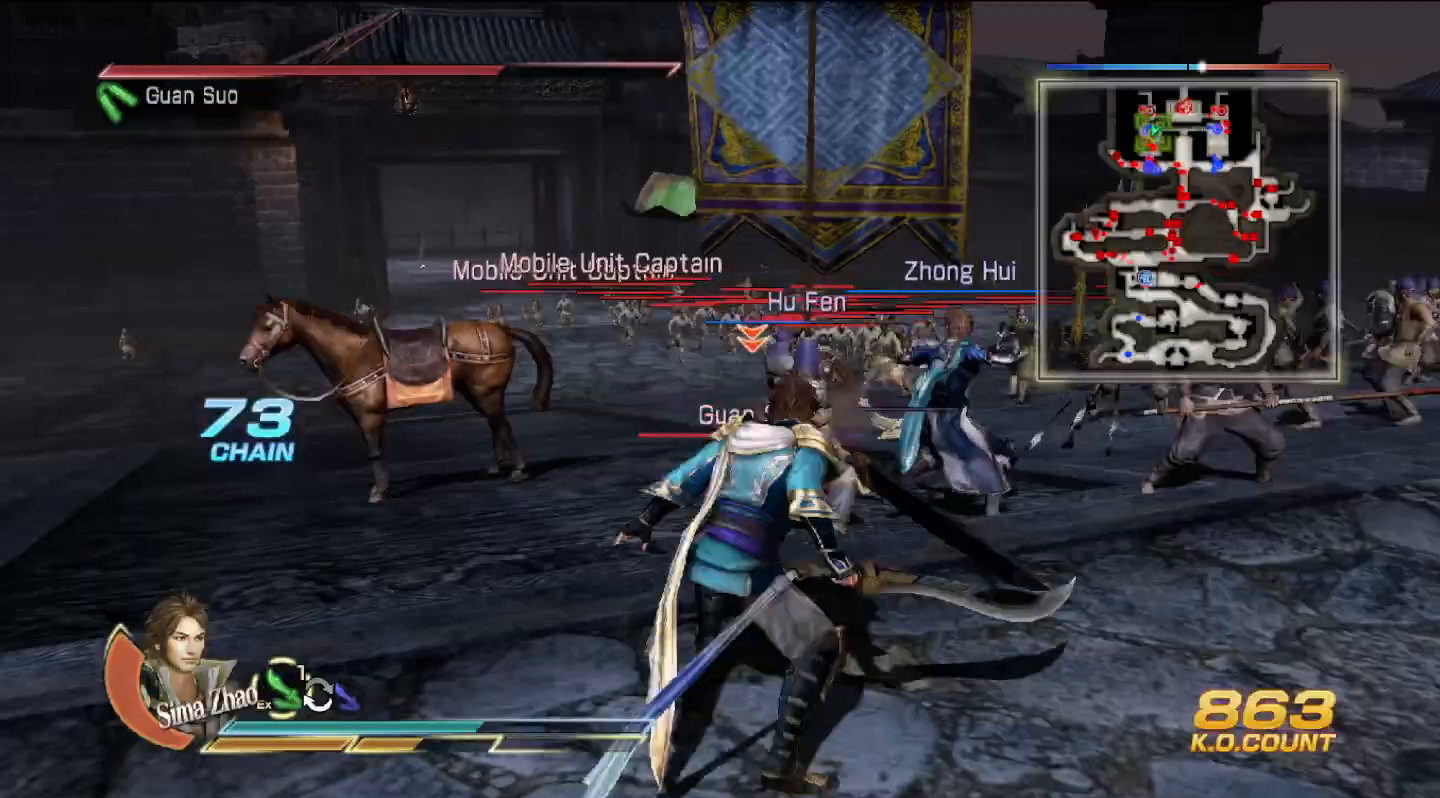
{"buttons": [], "left_stick": "up", "right_stick": "center", "events": []}
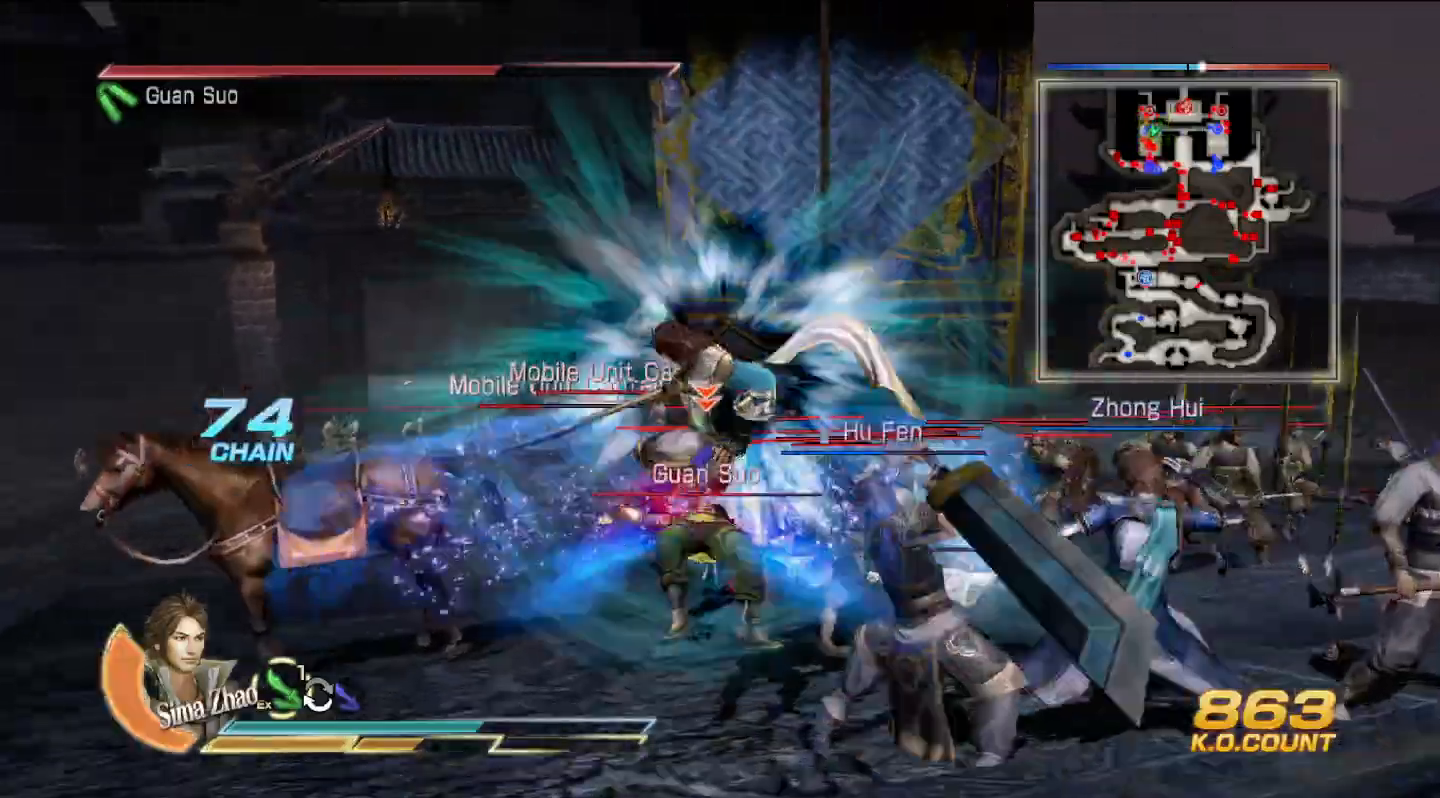
{"buttons": [], "left_stick": "up", "right_stick": "center", "events": []}
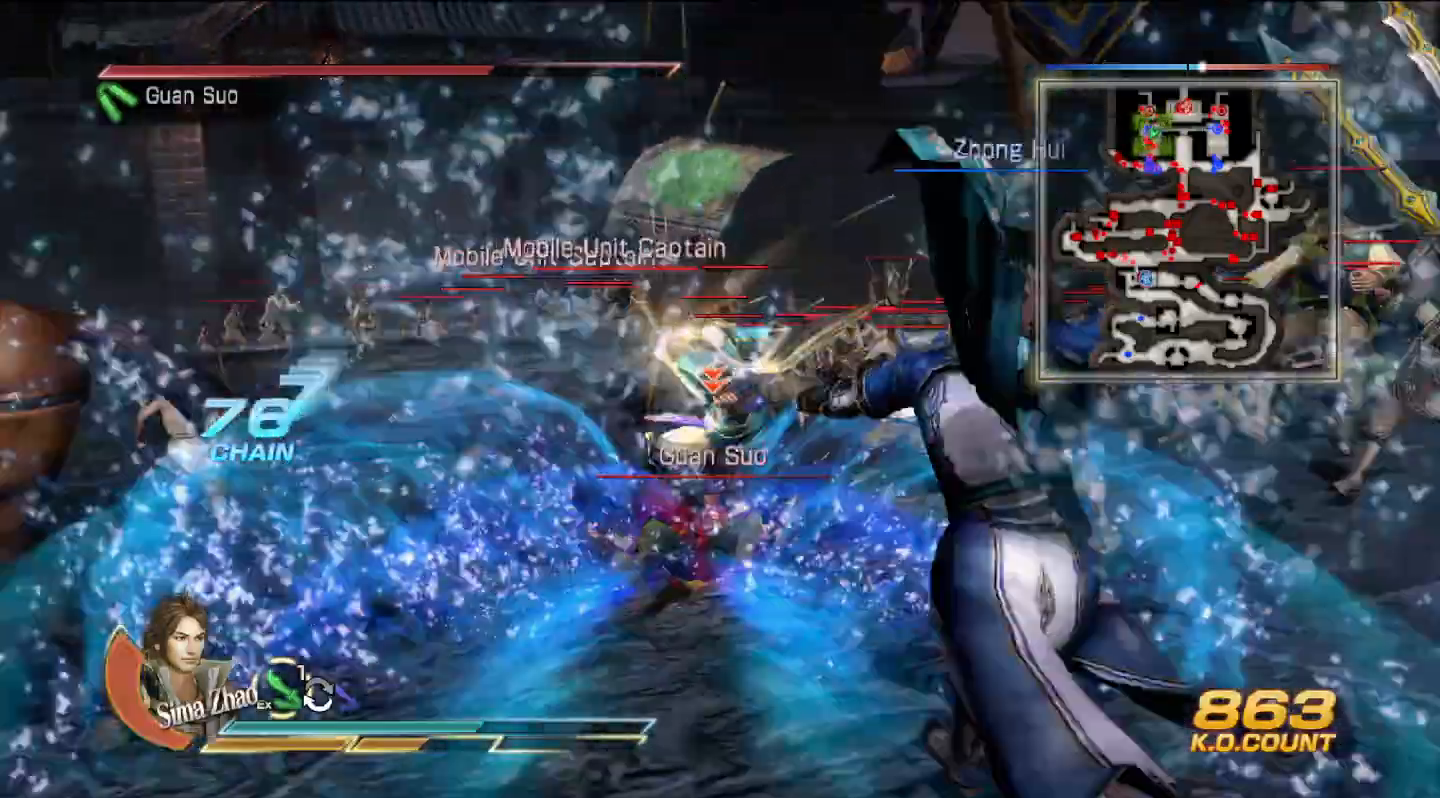
{"buttons": [], "left_stick": "up", "right_stick": "center", "events": []}
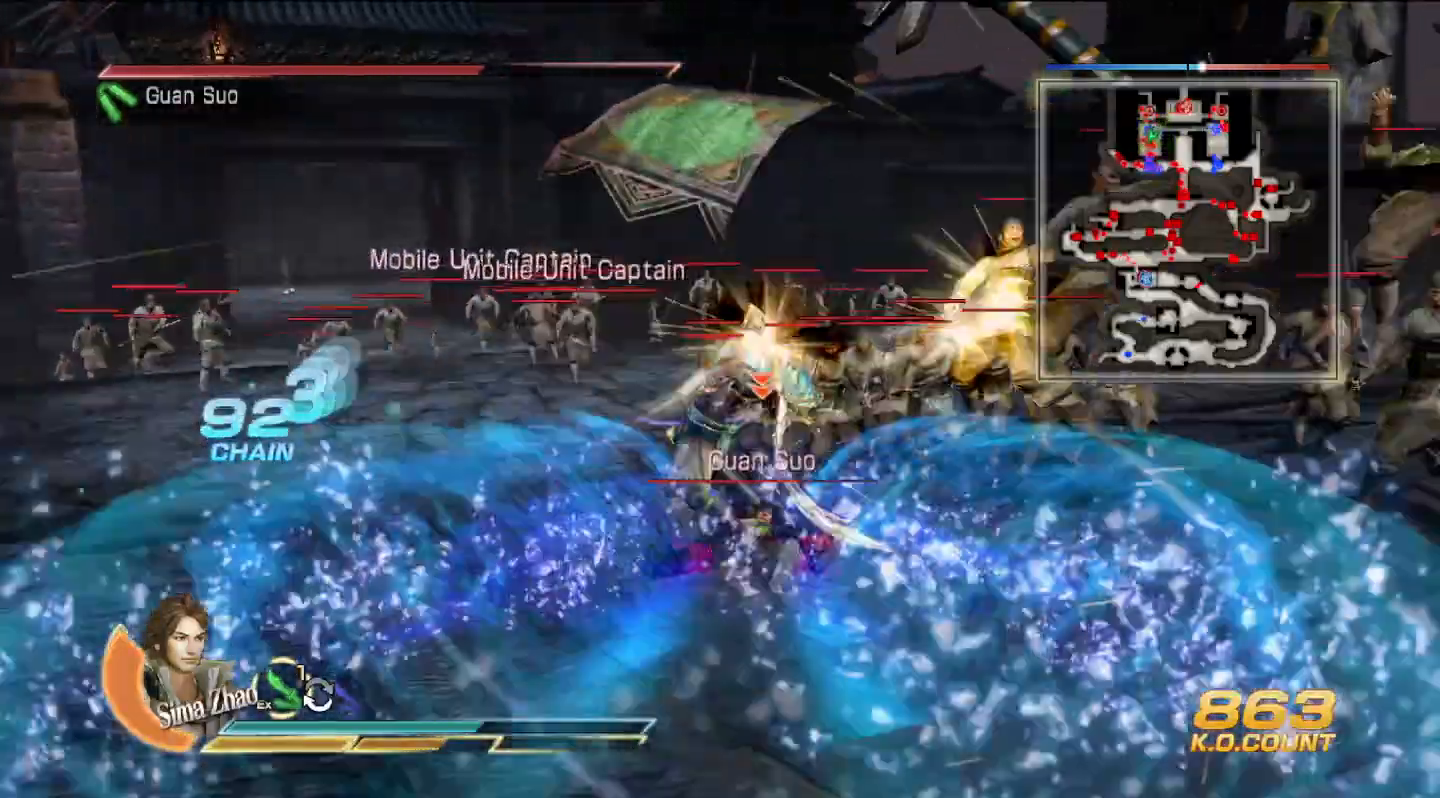
{"buttons": [], "left_stick": "up", "right_stick": "center", "events": []}
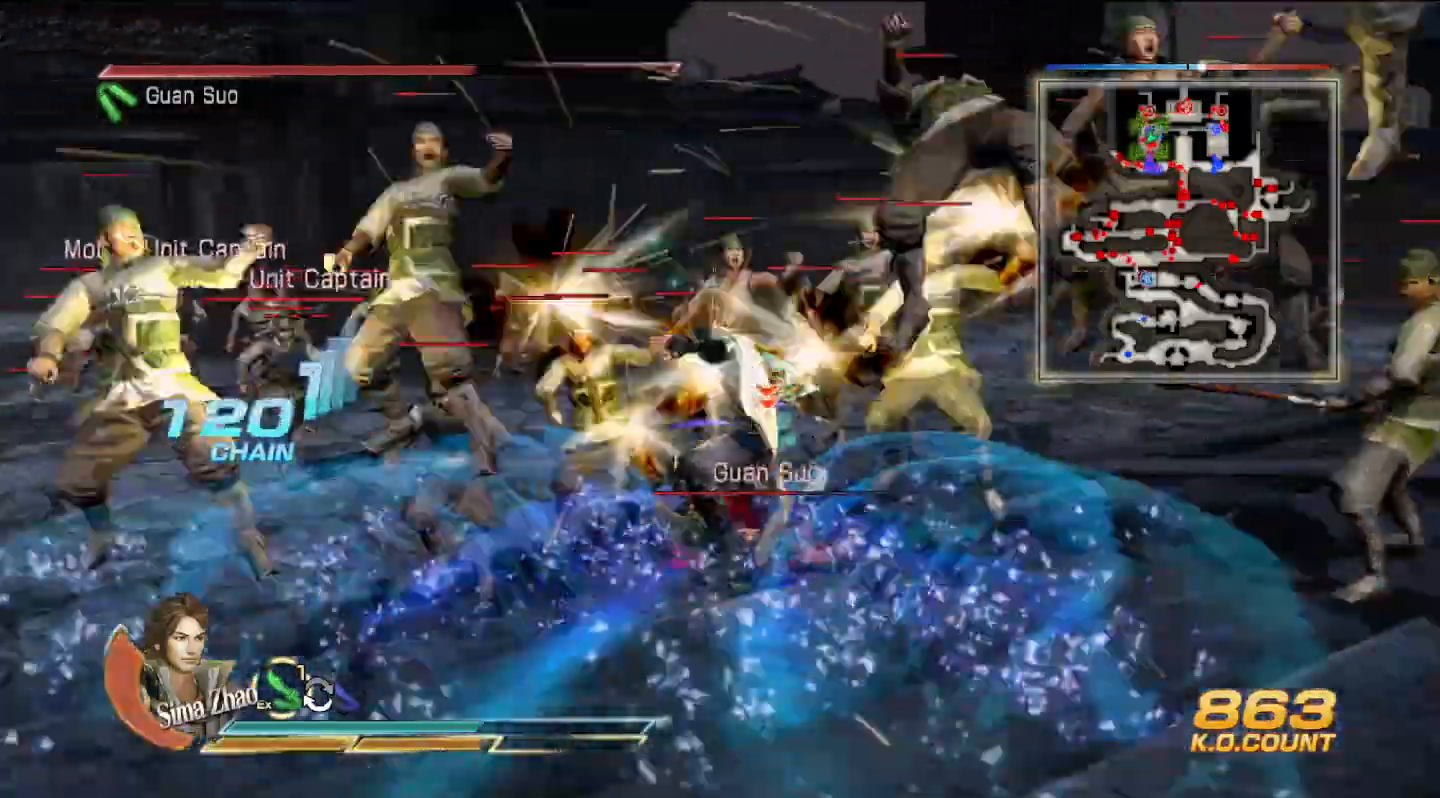
{"buttons": [], "left_stick": "up", "right_stick": "center", "events": []}
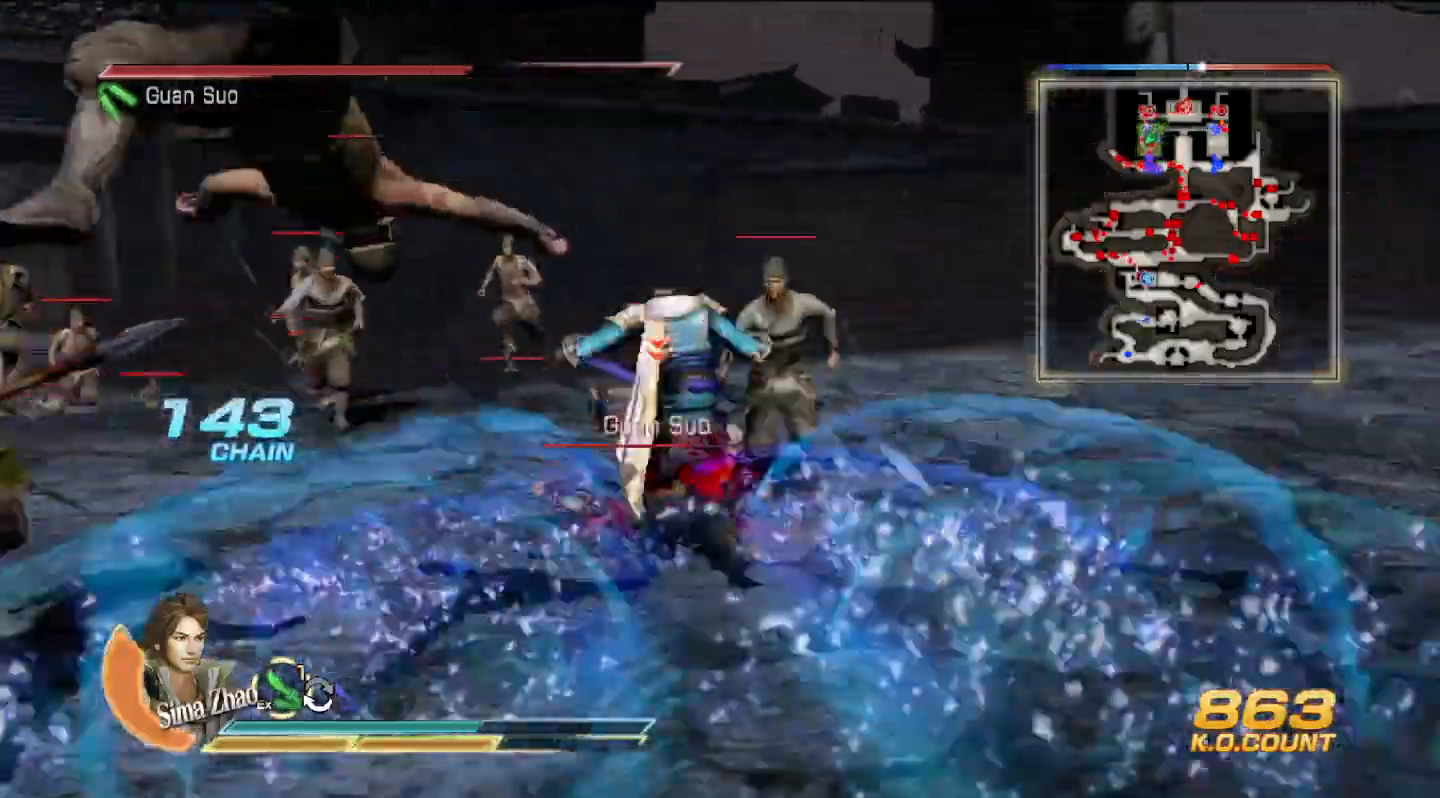
{"buttons": [], "left_stick": "up", "right_stick": "center", "events": []}
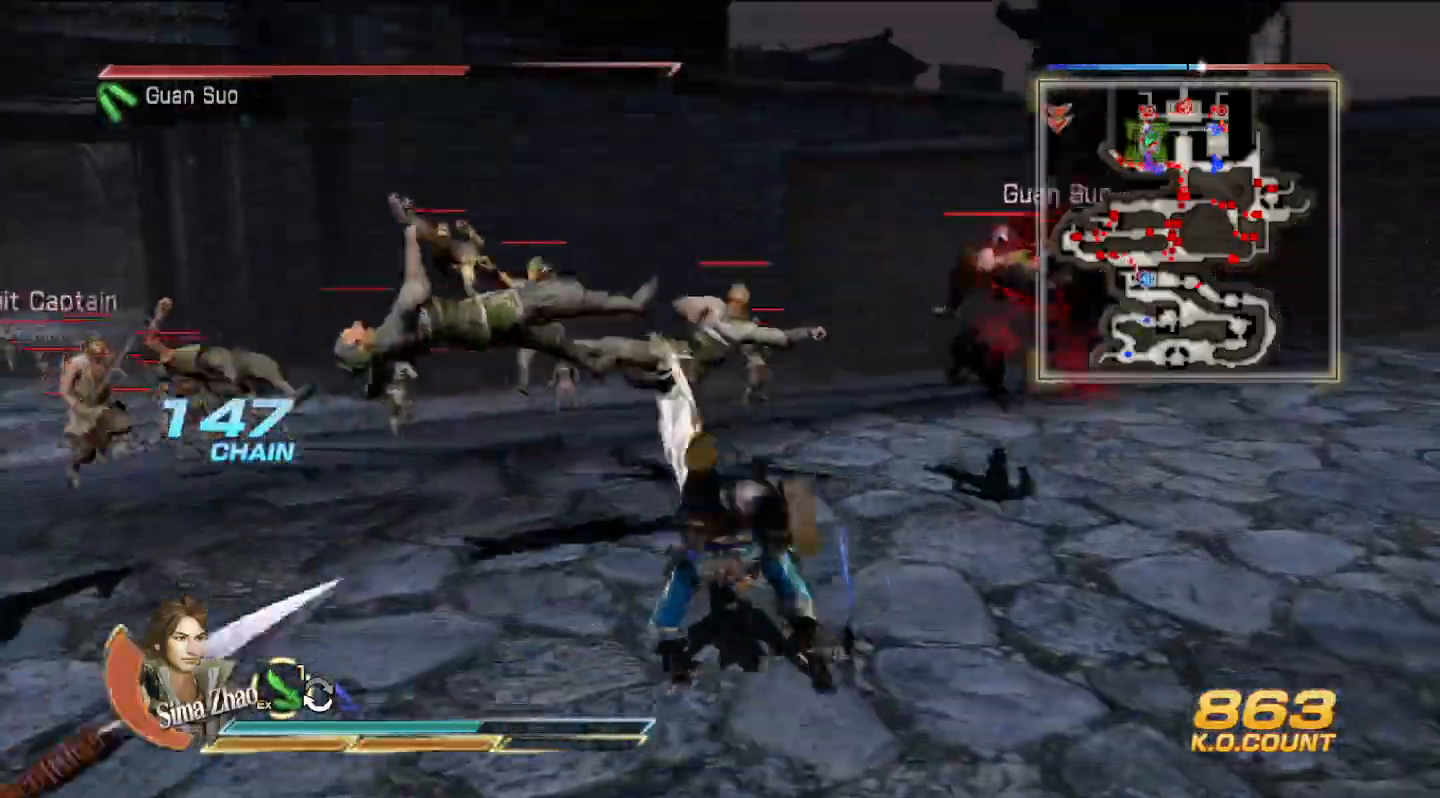
{"buttons": [], "left_stick": "up", "right_stick": "center", "events": [[67, "left_stick", "center"], [267, "left_stick", "up"]]}
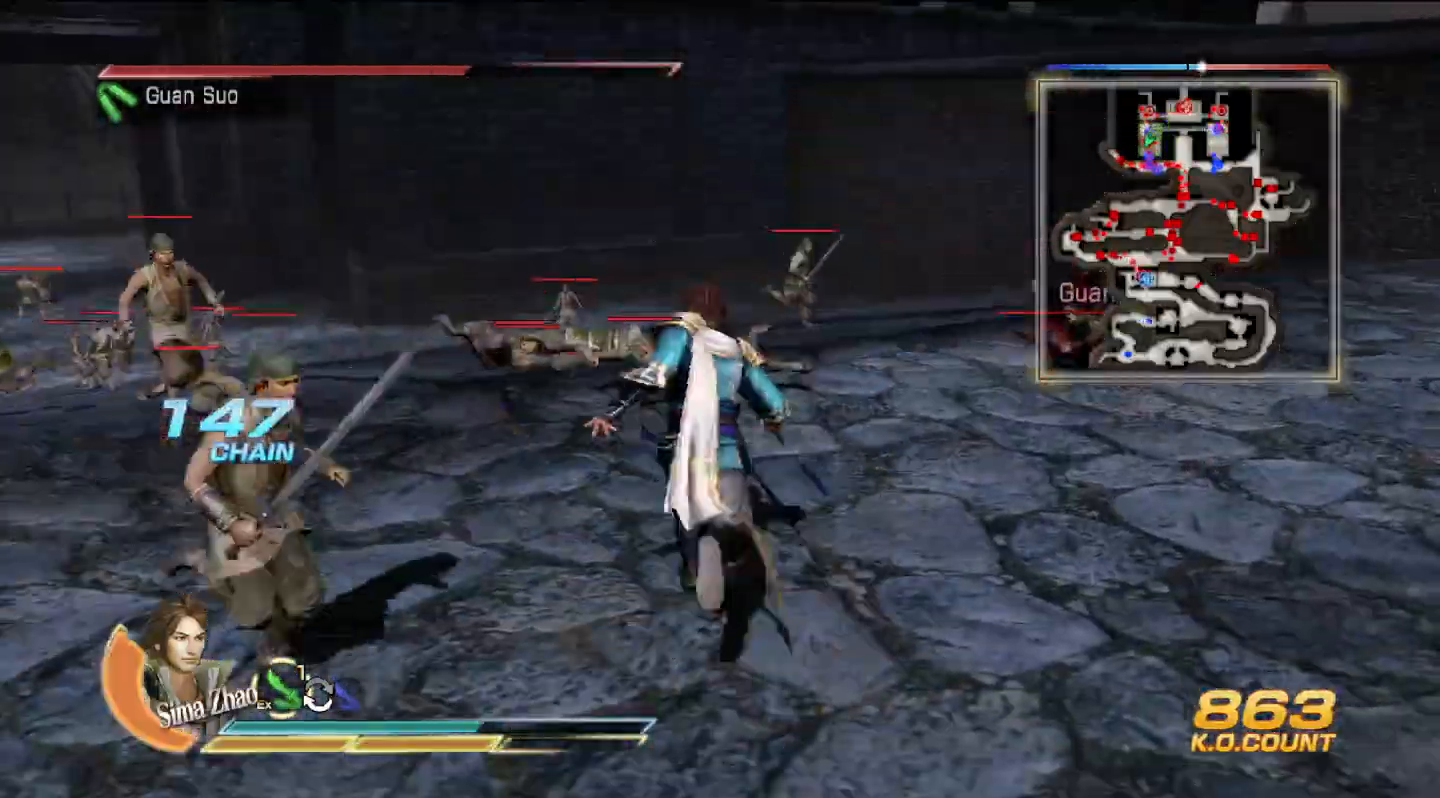
{"buttons": [], "left_stick": "up-right", "right_stick": "center", "events": [[100, "left_stick", "up-right"]]}
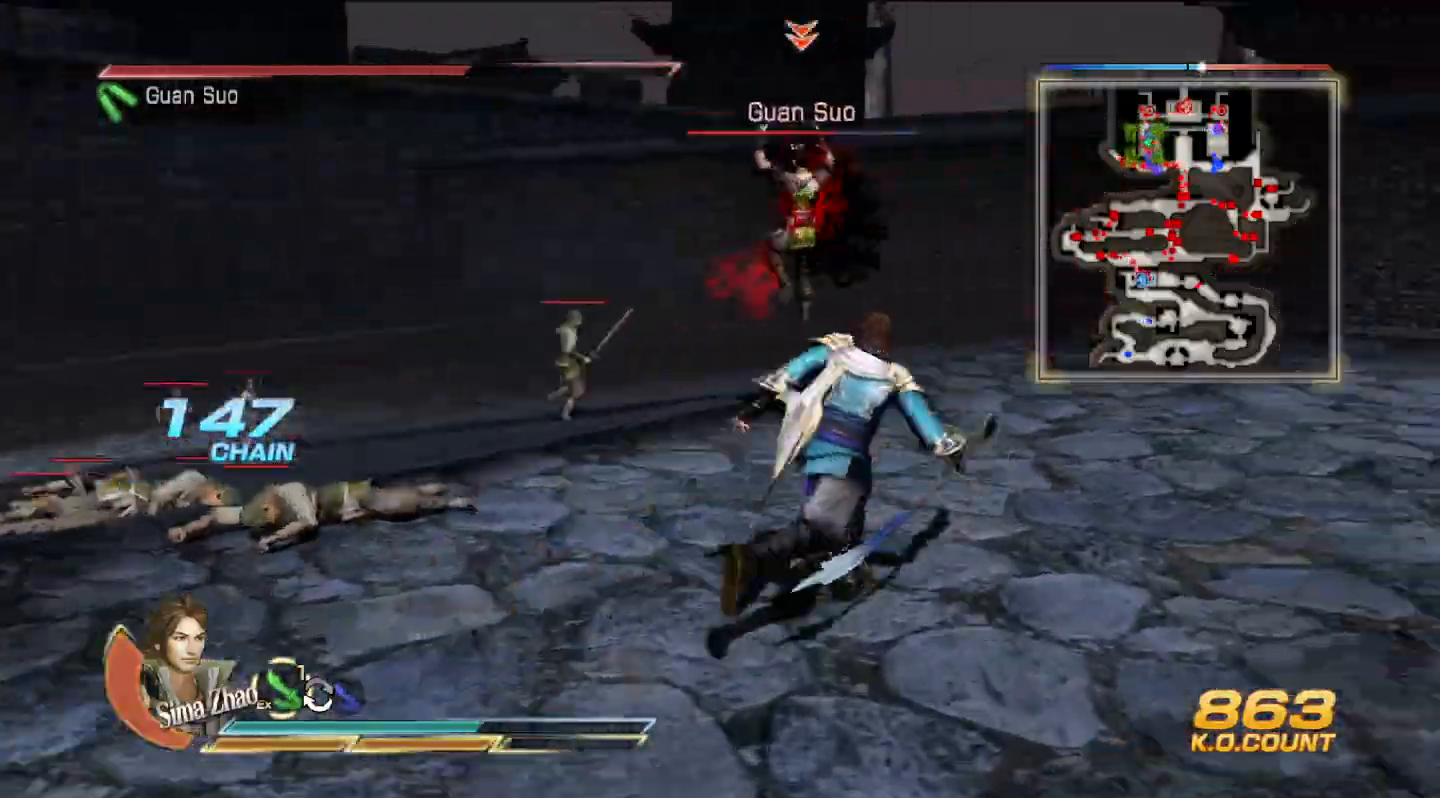
{"buttons": ["SQUARE"], "left_stick": "up", "right_stick": "center", "events": [[100, "left_stick", "up"], [500, "SQUARE", "down"]]}
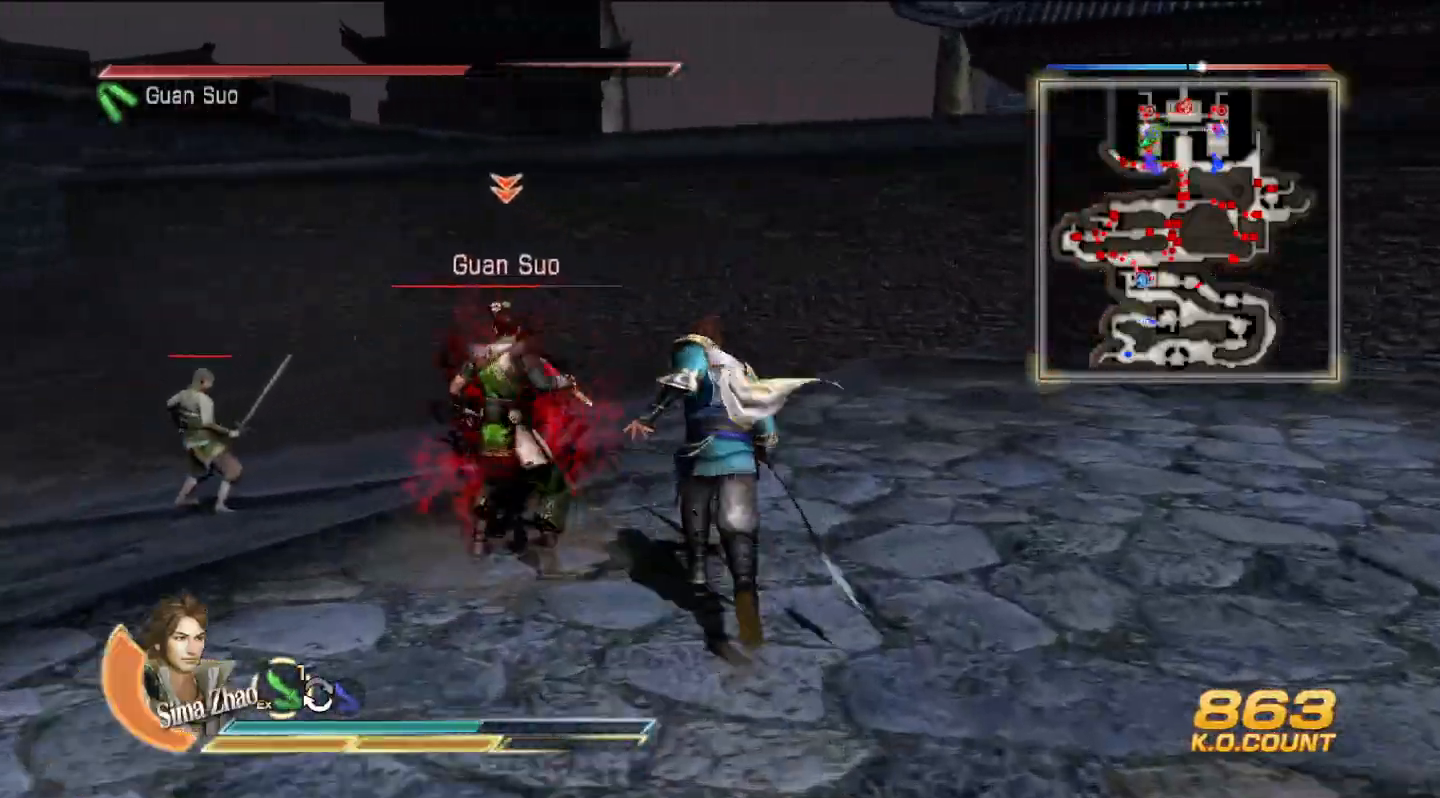
{"buttons": [], "left_stick": "up-left", "right_stick": "center", "events": [[33, "SQUARE", "up"], [133, "SQUARE", "down"], [167, "SQUARE", "up"], [200, "SQUARE", "down"], [233, "SQUARE", "up"], [333, "SQUARE", "down"], [367, "SQUARE", "up"], [400, "SQUARE", "down"], [433, "SQUARE", "up"], [467, "left_stick", "up-left"]]}
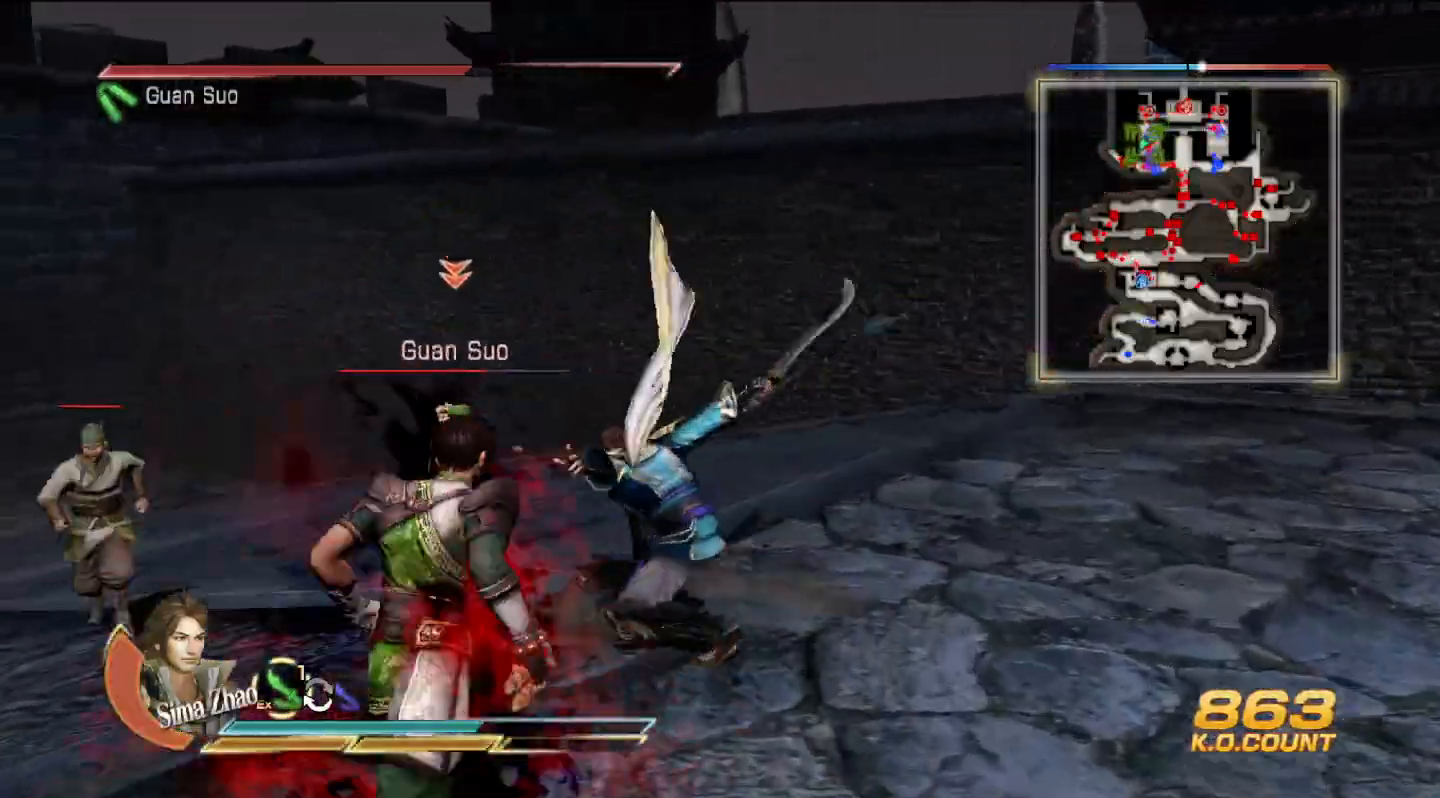
{"buttons": [], "left_stick": "down", "right_stick": "center", "events": [[33, "SQUARE", "down"], [33, "left_stick", "left"], [67, "SQUARE", "up"], [267, "left_stick", "down"]]}
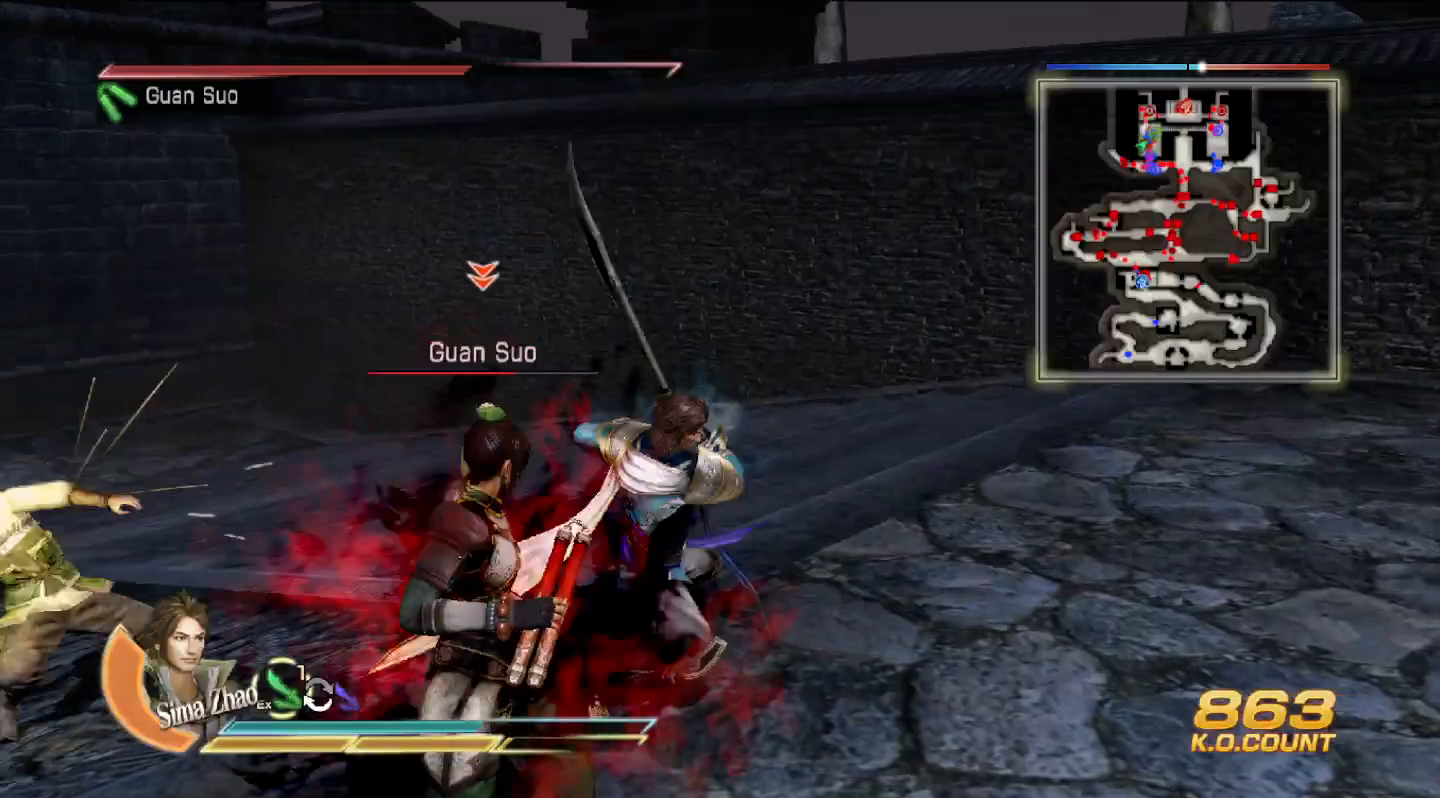
{"buttons": [], "left_stick": "down-left", "right_stick": "center", "events": [[367, "left_stick", "down-left"]]}
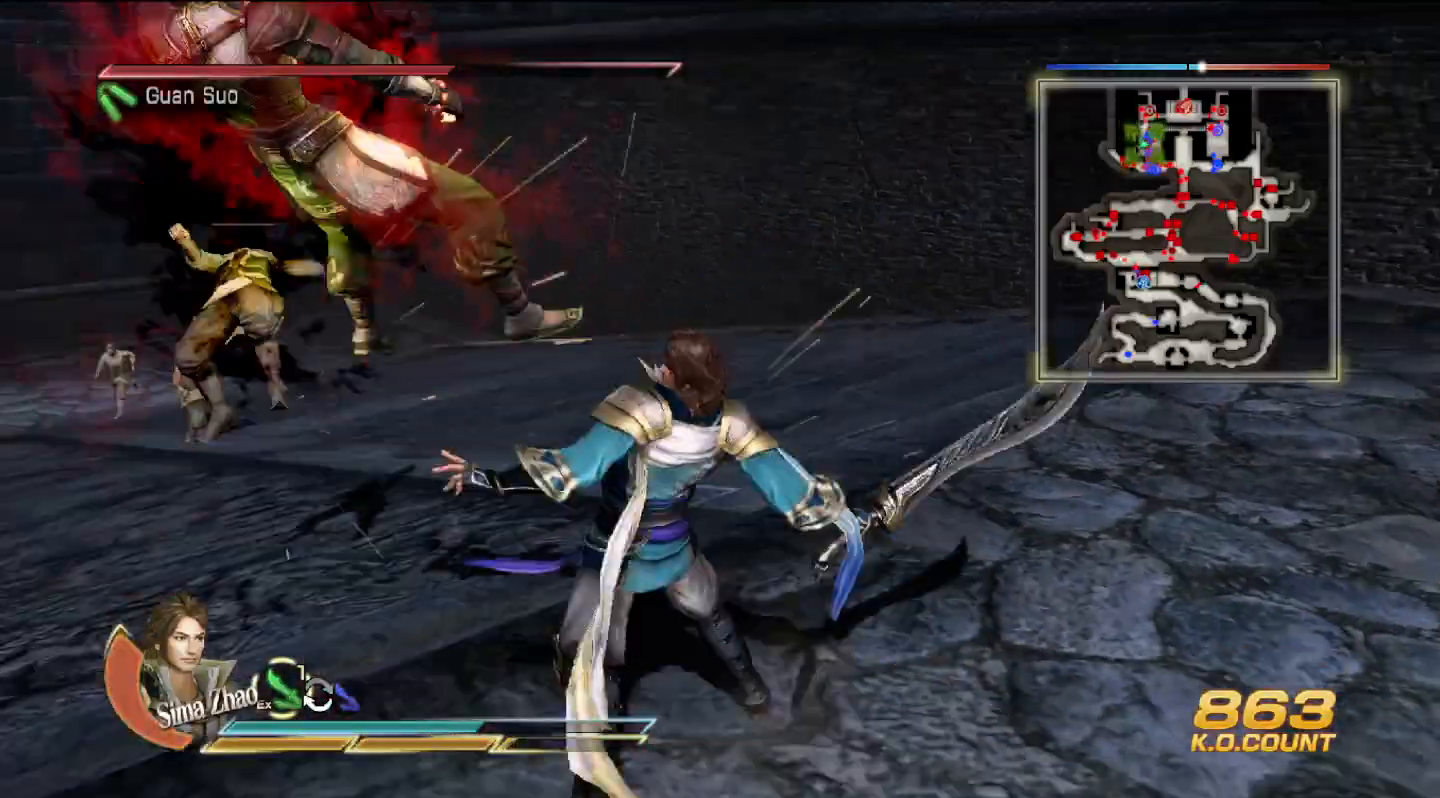
{"buttons": [], "left_stick": "center", "right_stick": "center", "events": [[67, "left_stick", "center"], [400, "SQUARE", "down"], [433, "SQUARE", "up"]]}
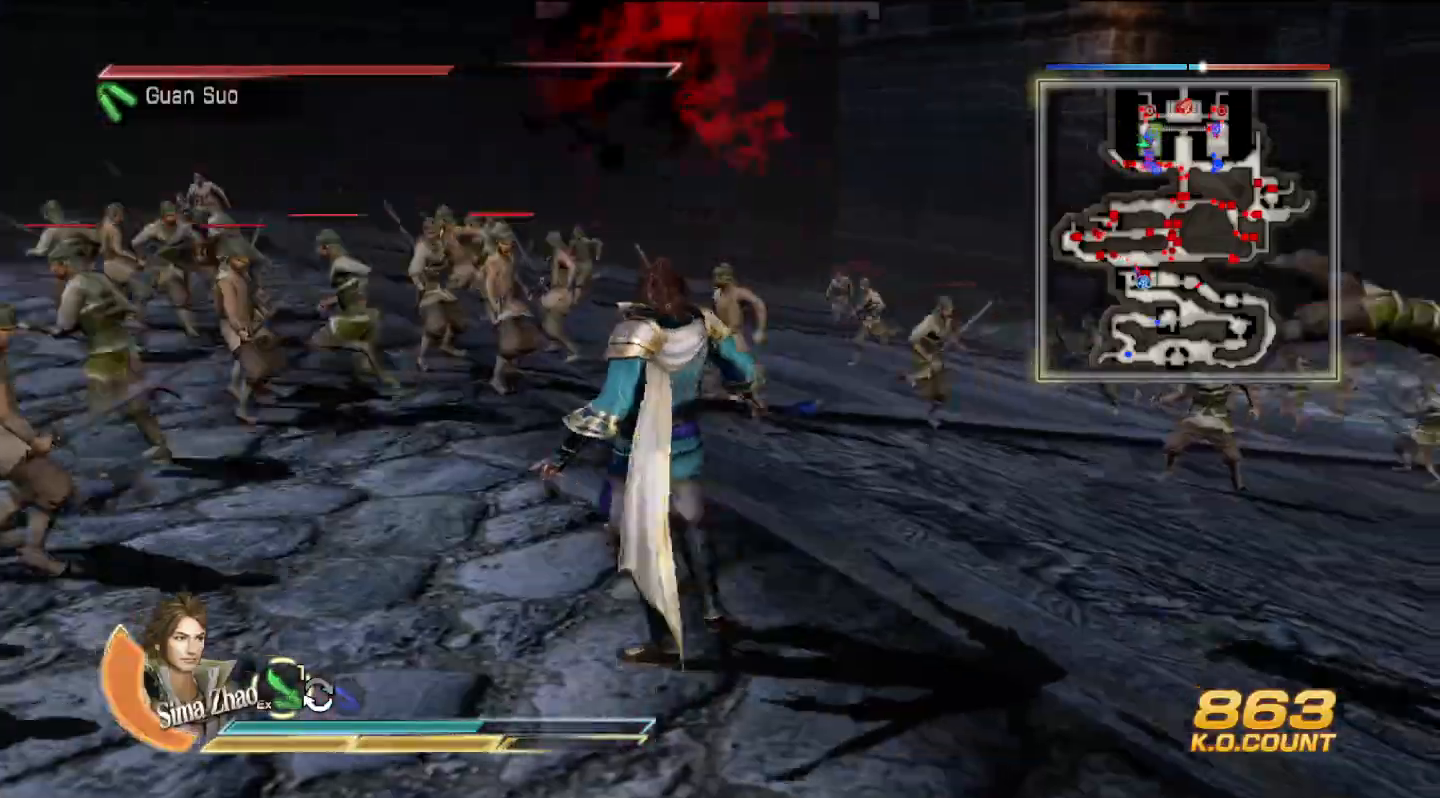
{"buttons": [], "left_stick": "up", "right_stick": "center", "events": [[67, "SQUARE", "down"], [133, "SQUARE", "up"], [233, "left_stick", "up"], [300, "SQUARE", "down"], [333, "SQUARE", "up"]]}
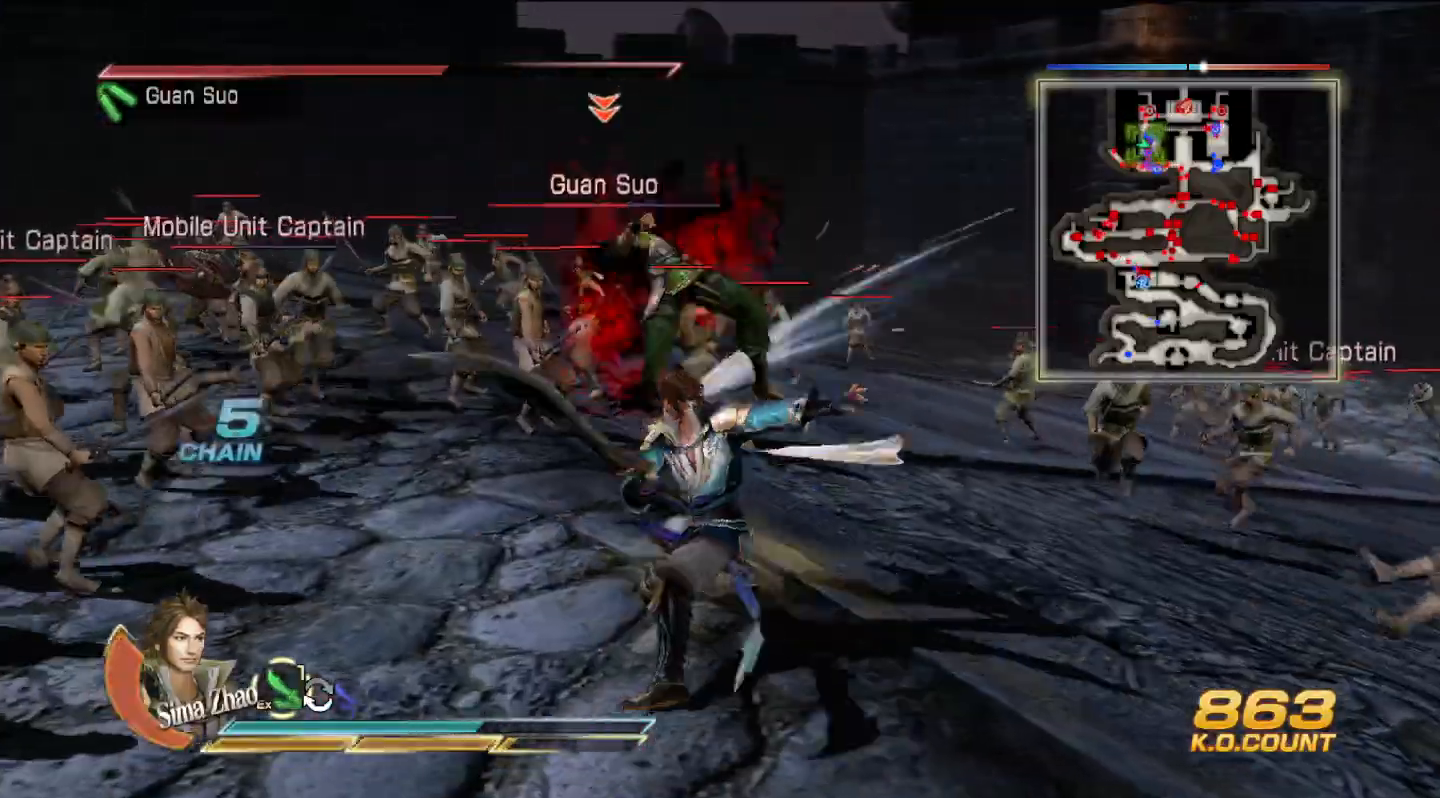
{"buttons": [], "left_stick": "up", "right_stick": "center", "events": [[133, "SQUARE", "down"], [167, "SQUARE", "up"], [200, "SQUARE", "down"], [233, "SQUARE", "up"]]}
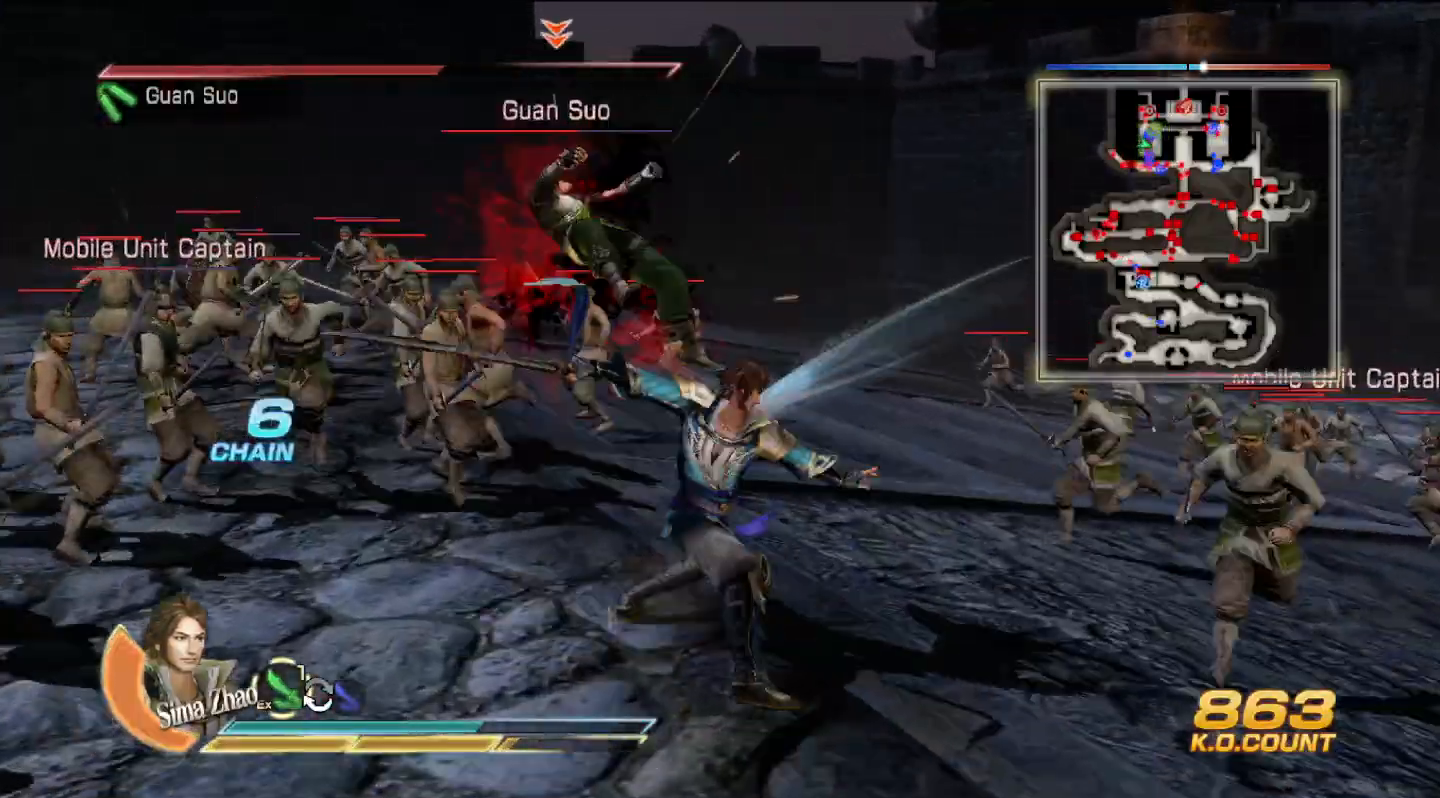
{"buttons": [], "left_stick": "up", "right_stick": "center", "events": []}
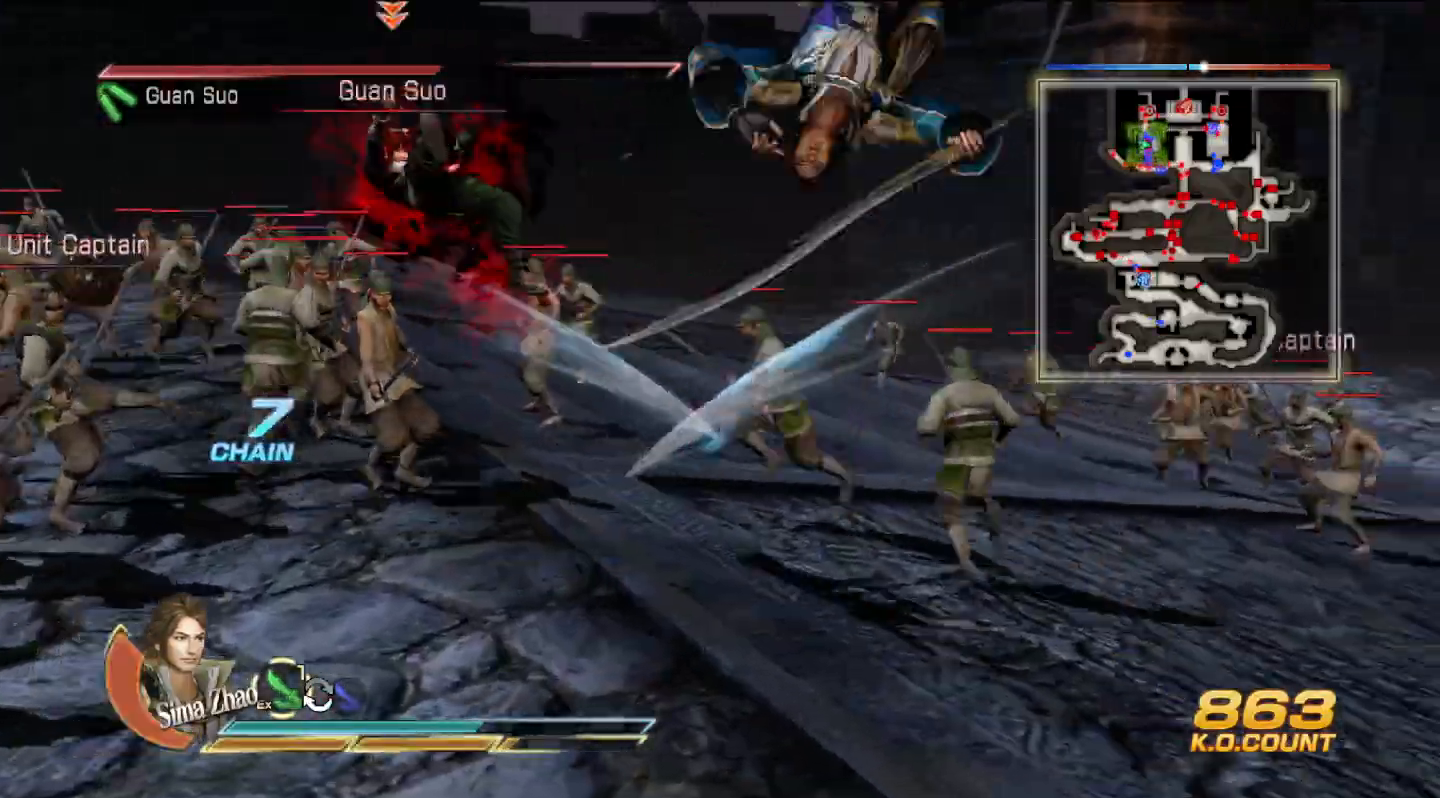
{"buttons": [], "left_stick": "up", "right_stick": "center", "events": []}
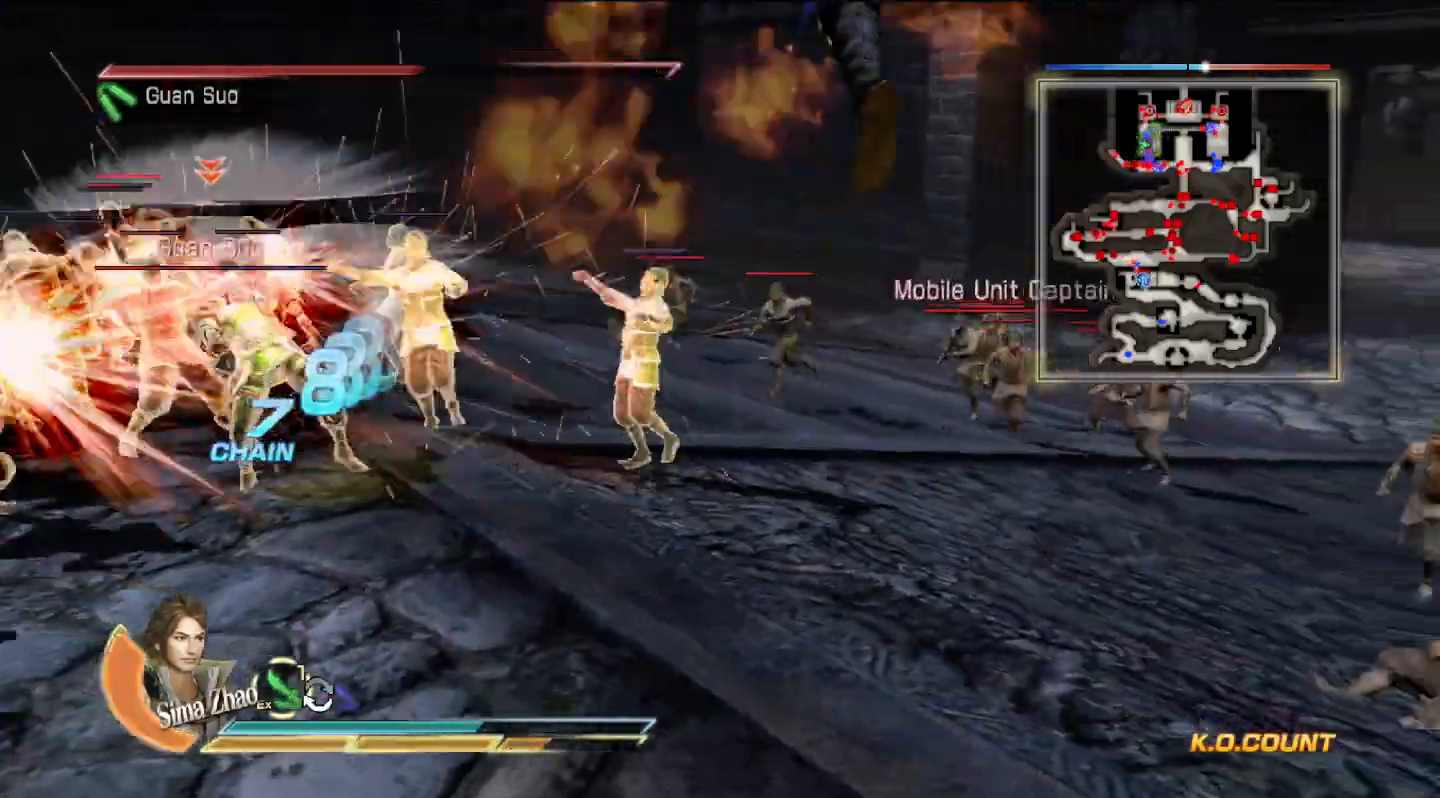
{"buttons": [], "left_stick": "up", "right_stick": "center", "events": []}
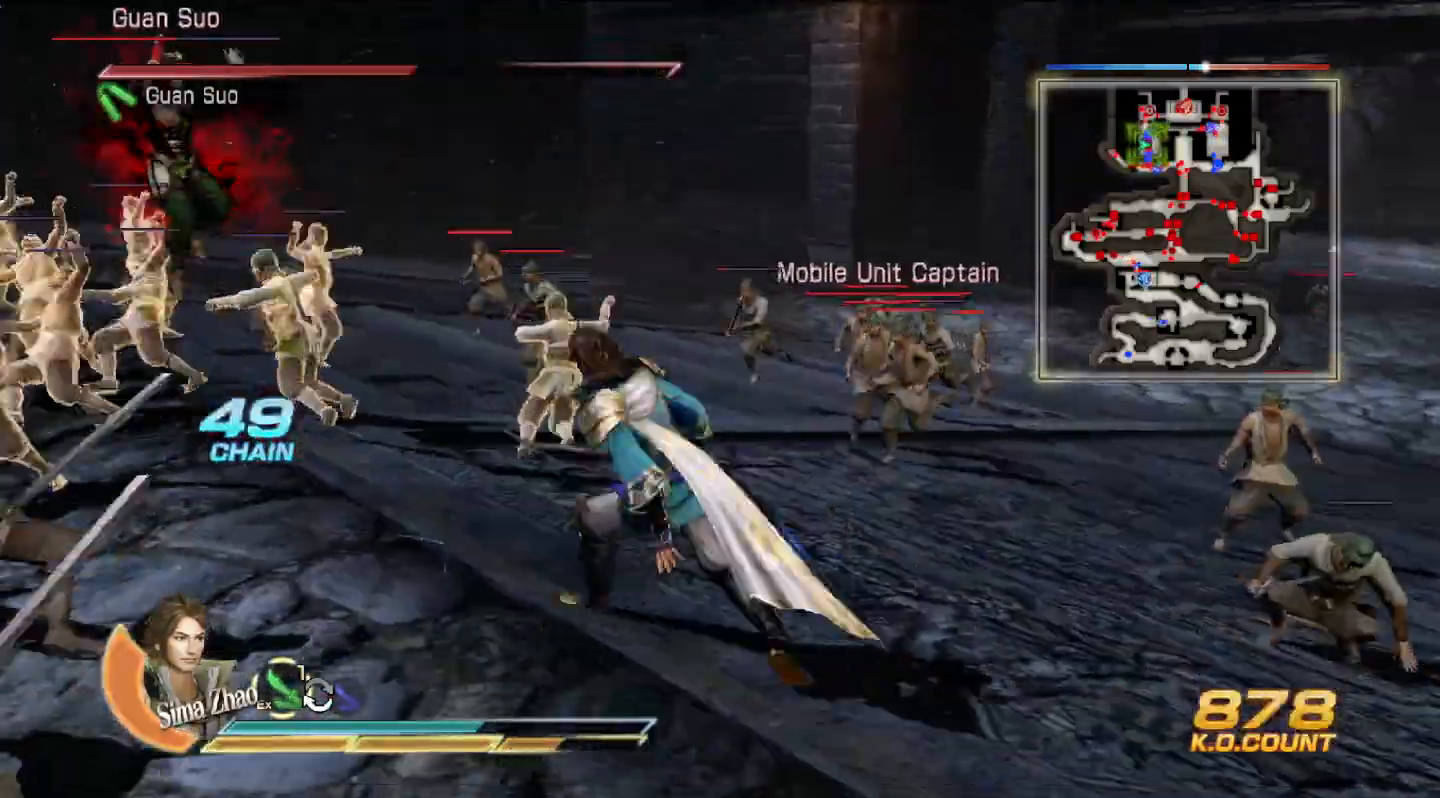
{"buttons": [], "left_stick": "up", "right_stick": "center", "events": []}
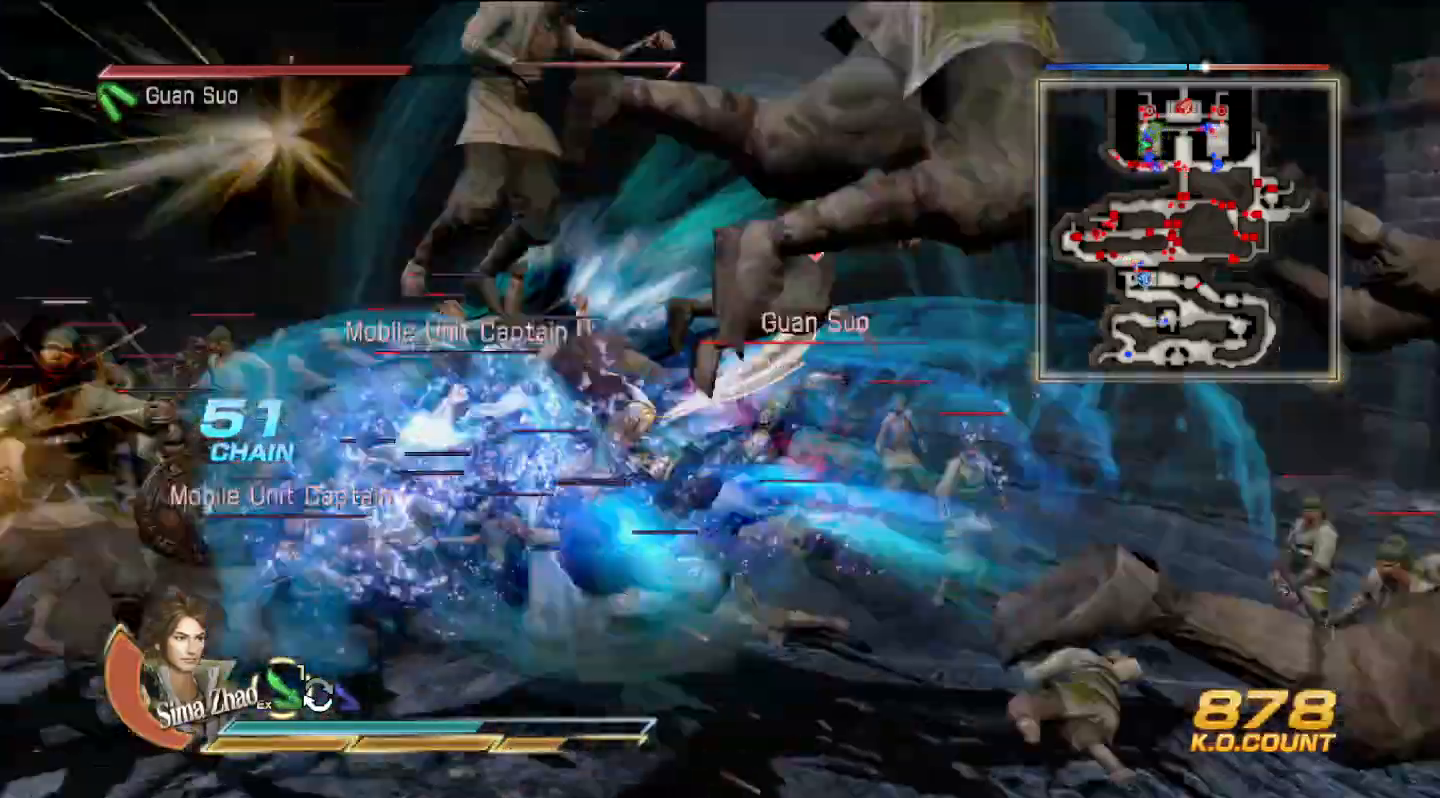
{"buttons": [], "left_stick": "up-right", "right_stick": "center", "events": [[500, "left_stick", "up-right"]]}
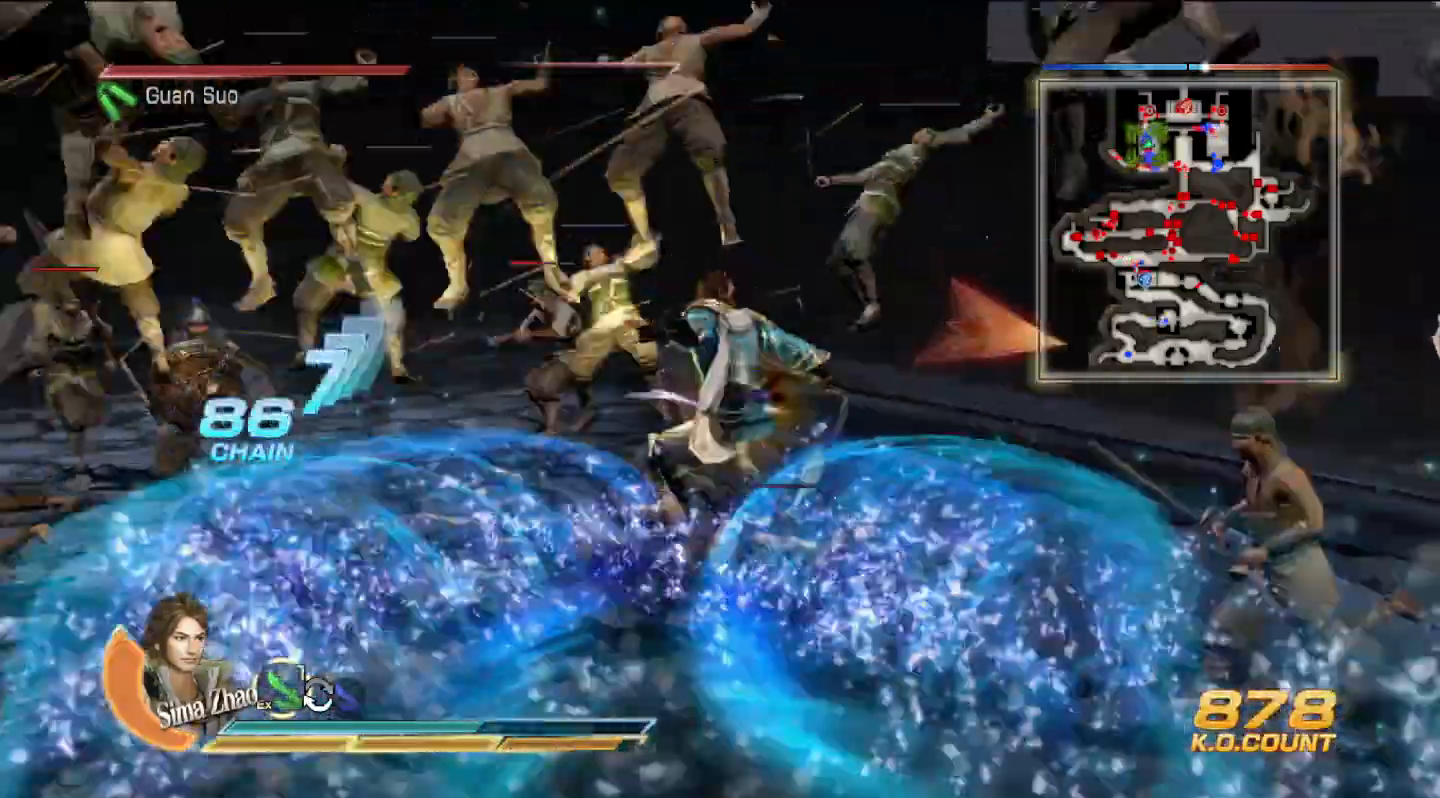
{"buttons": [], "left_stick": "right", "right_stick": "center", "events": [[133, "left_stick", "right"]]}
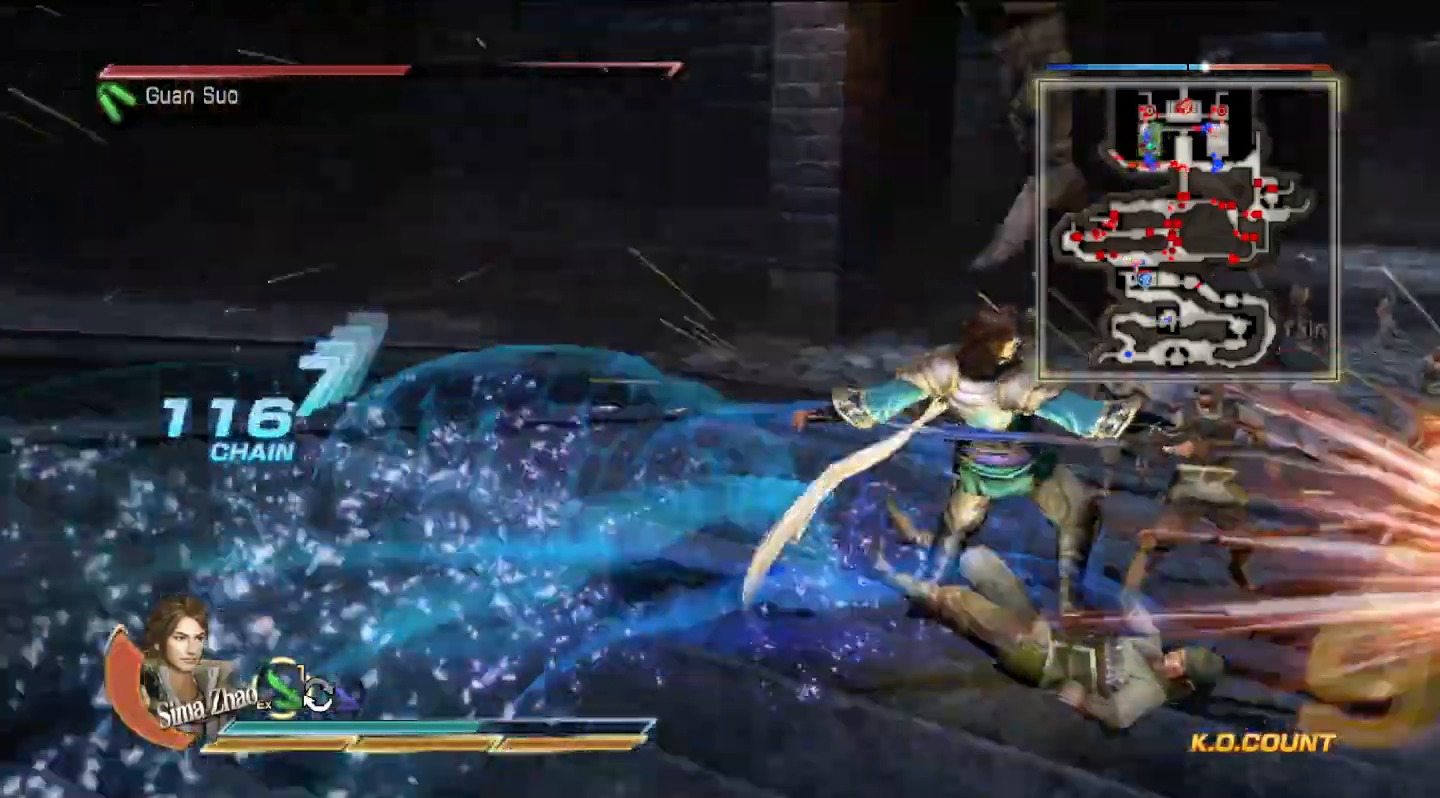
{"buttons": [], "left_stick": "up", "right_stick": "center", "events": [[200, "left_stick", "up-right"], [333, "left_stick", "up"]]}